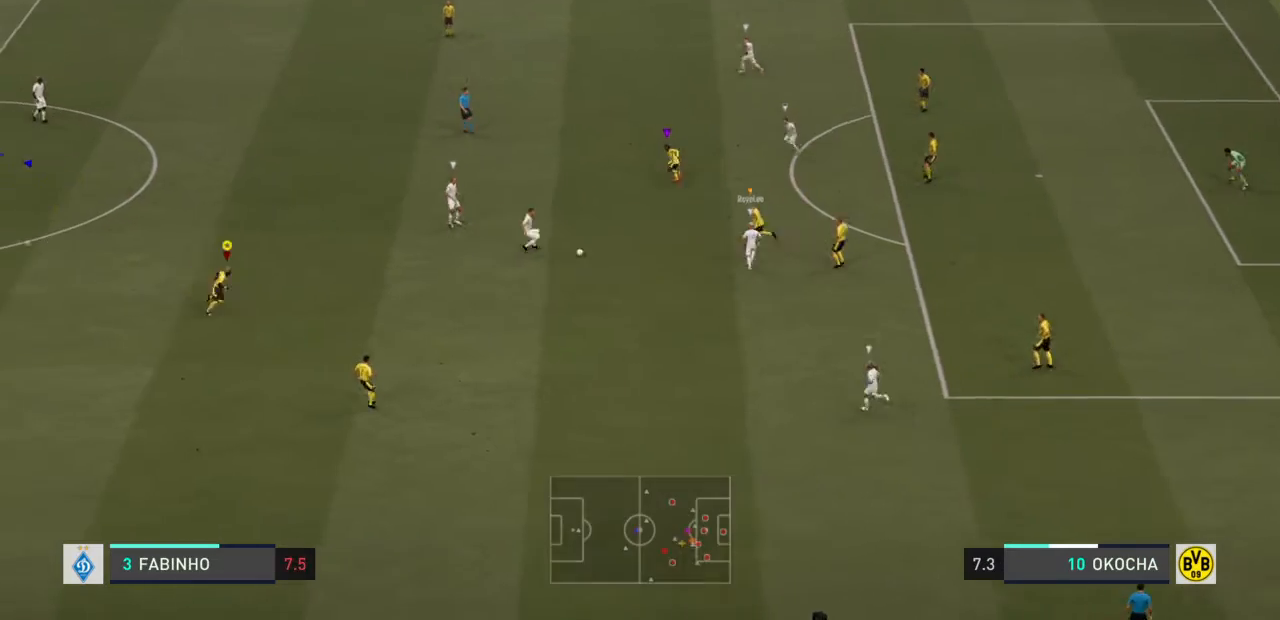
Gameplay with a controller (PlayStation layout); each line is a JSON object with the inputs held at the frame after it. "events" lists button and stick changes between this image and that frame as [ms after this image, input, new state], when the widget could be followed in between. Not read: L3 R3.
{"buttons": [], "left_stick": "right", "right_stick": "center", "events": [[66, "left_stick", "right"], [100, "R2", "up"]]}
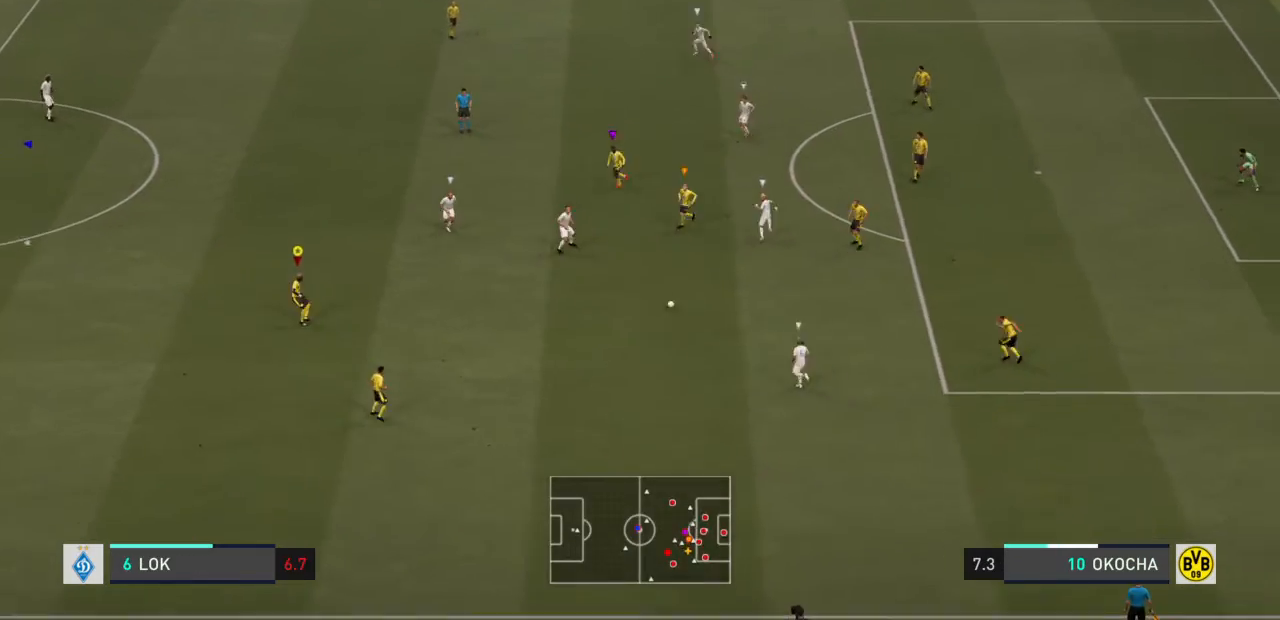
{"buttons": [], "left_stick": "right", "right_stick": "center", "events": []}
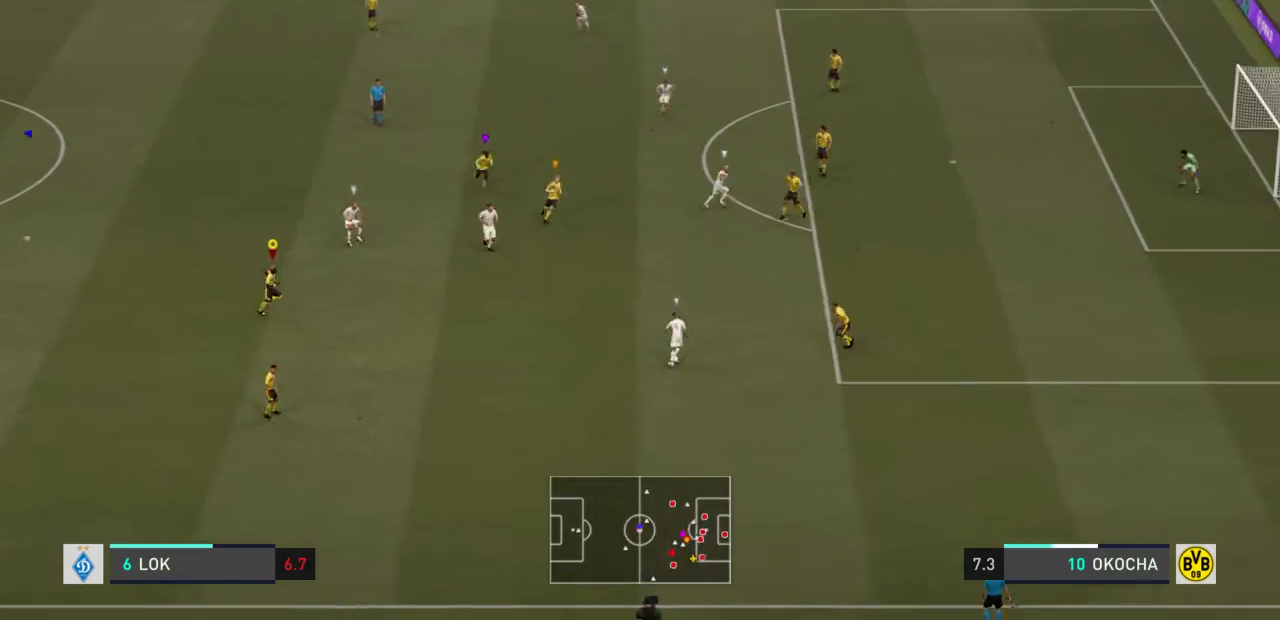
{"buttons": ["L2"], "left_stick": "down-right", "right_stick": "center", "events": [[33, "left_stick", "down-right"], [500, "L2", "down"]]}
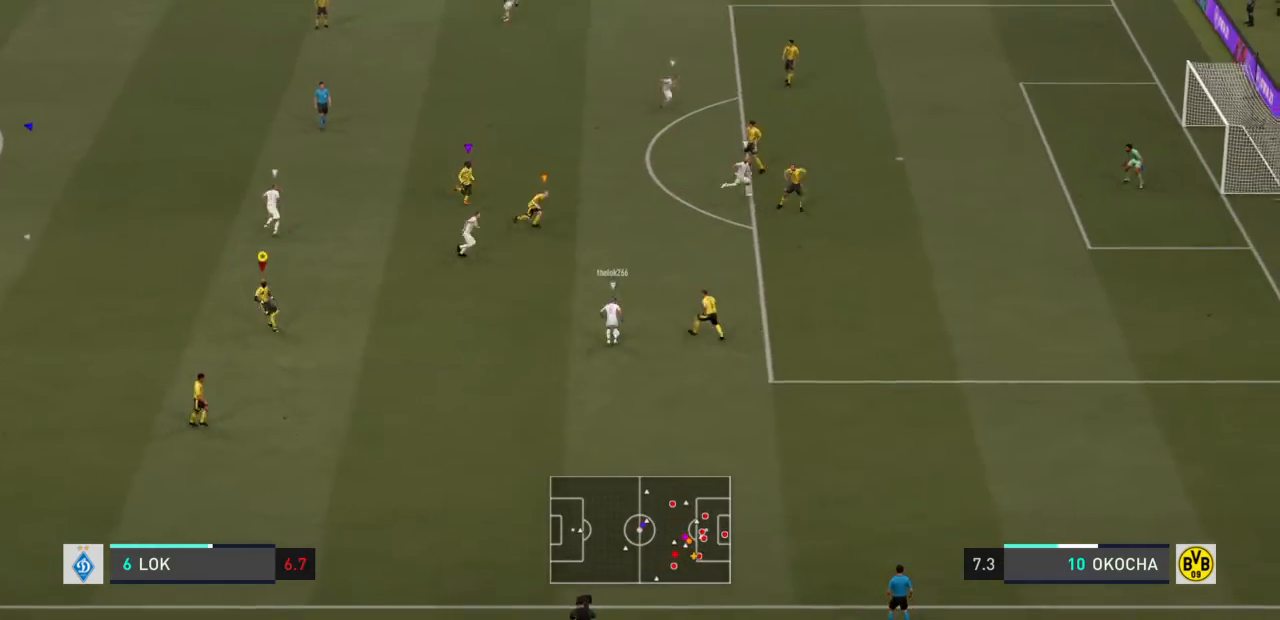
{"buttons": ["L2"], "left_stick": "up", "right_stick": "center", "events": [[33, "left_stick", "right"], [167, "left_stick", "up-right"], [434, "left_stick", "up"]]}
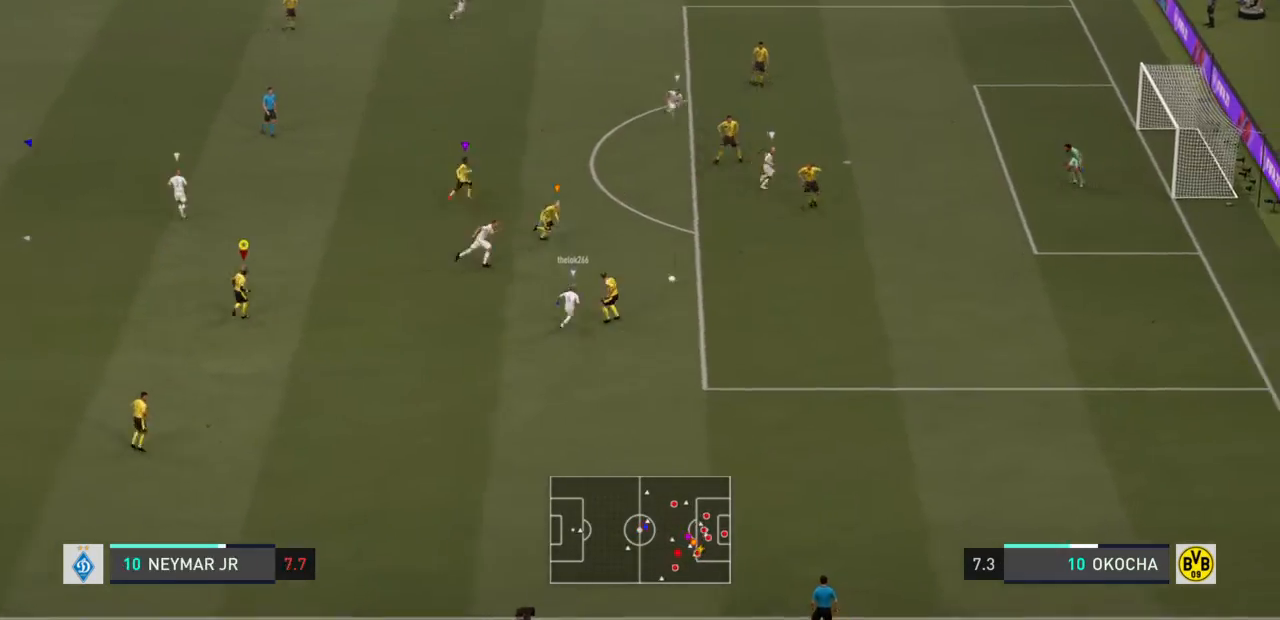
{"buttons": ["L2"], "left_stick": "left", "right_stick": "center", "events": [[100, "left_stick", "up-left"], [367, "left_stick", "left"]]}
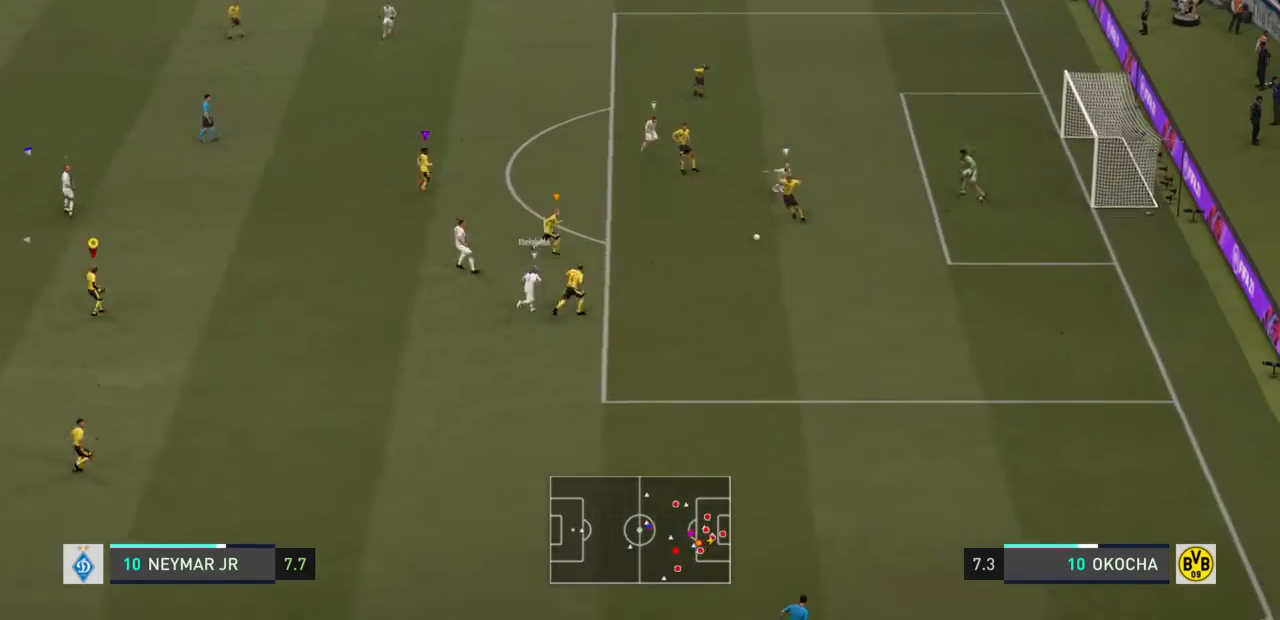
{"buttons": [], "left_stick": "left", "right_stick": "center", "events": [[167, "L2", "up"]]}
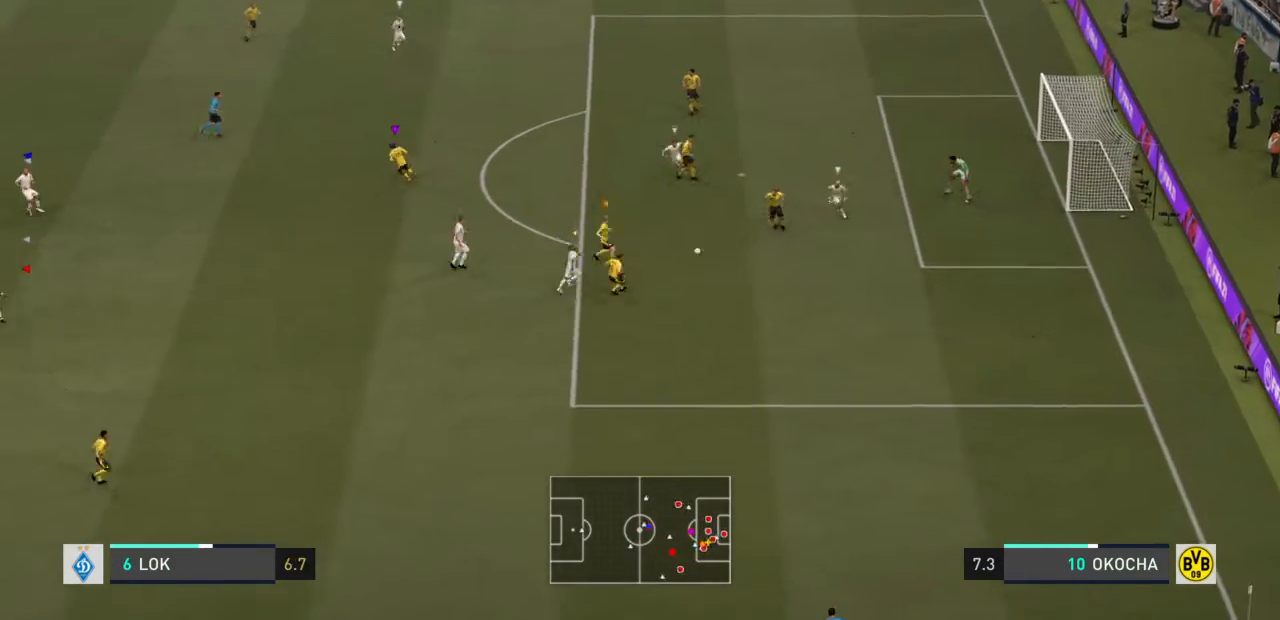
{"buttons": [], "left_stick": "down-left", "right_stick": "center", "events": [[433, "left_stick", "down-left"]]}
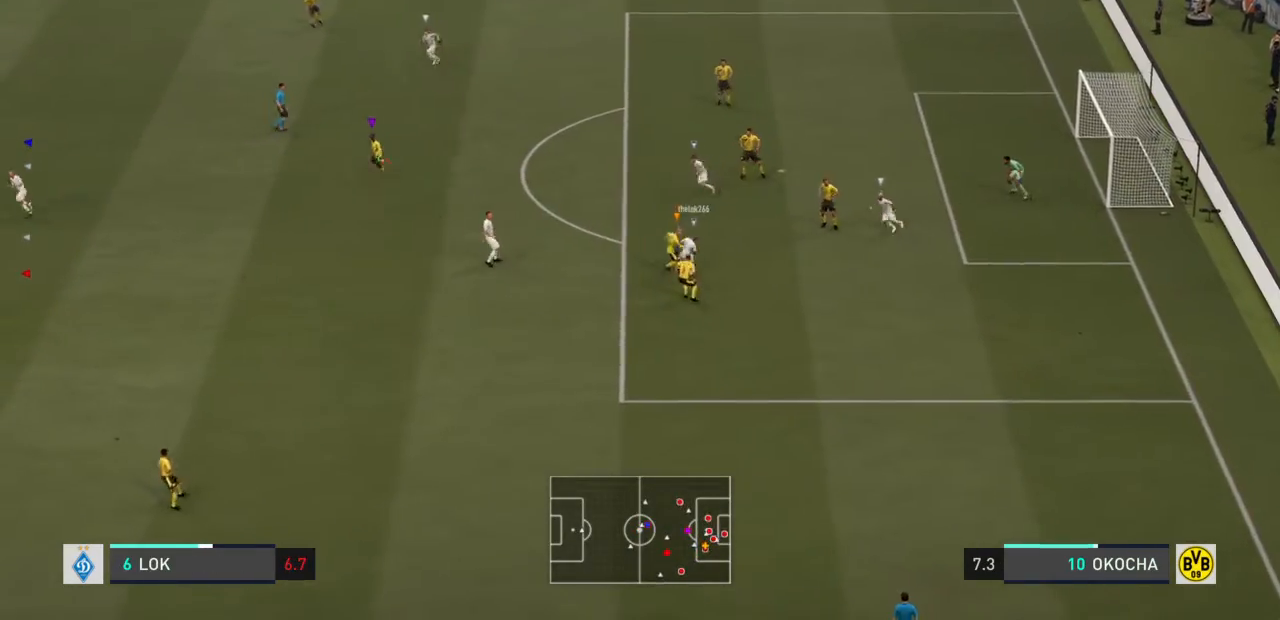
{"buttons": [], "left_stick": "down-left", "right_stick": "center", "events": []}
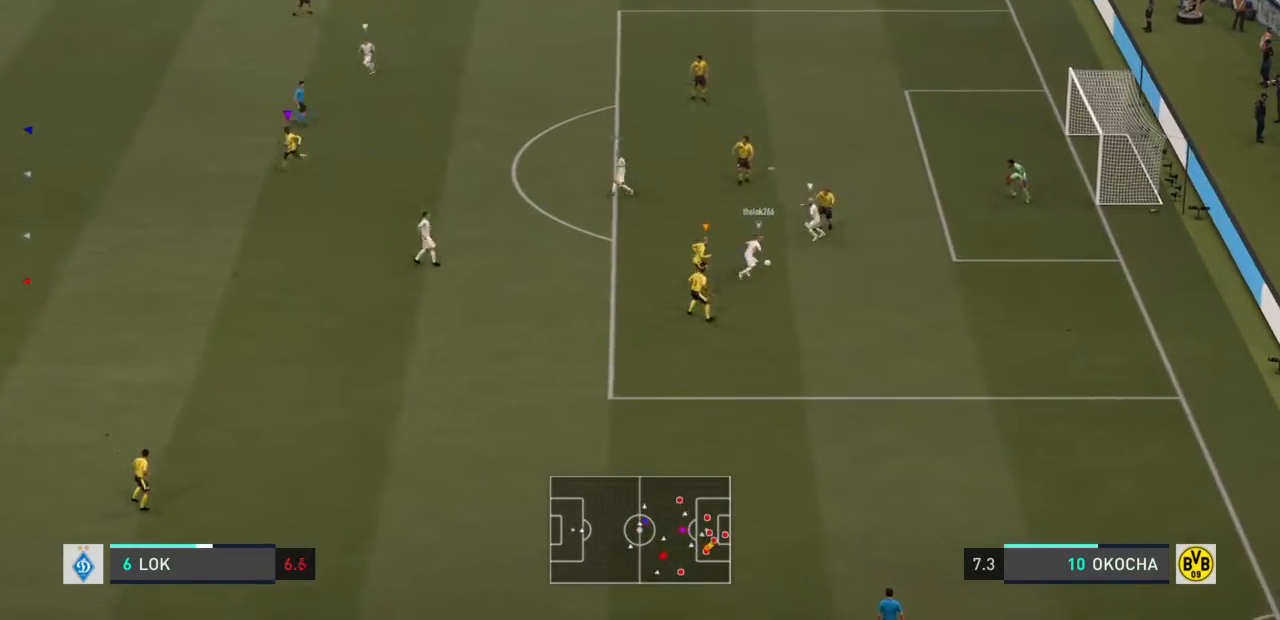
{"buttons": [], "left_stick": "down-right", "right_stick": "center", "events": [[267, "left_stick", "down"], [333, "right_stick", "down-left"], [400, "right_stick", "center"], [500, "left_stick", "down-right"]]}
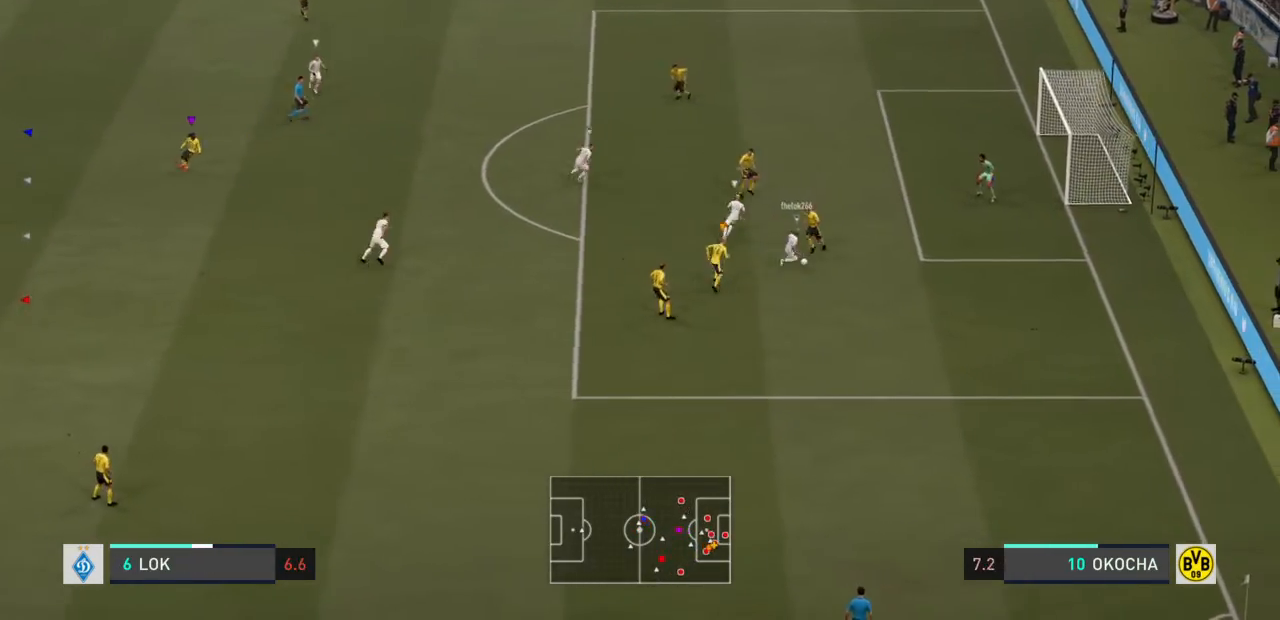
{"buttons": [], "left_stick": "down-right", "right_stick": "center", "events": []}
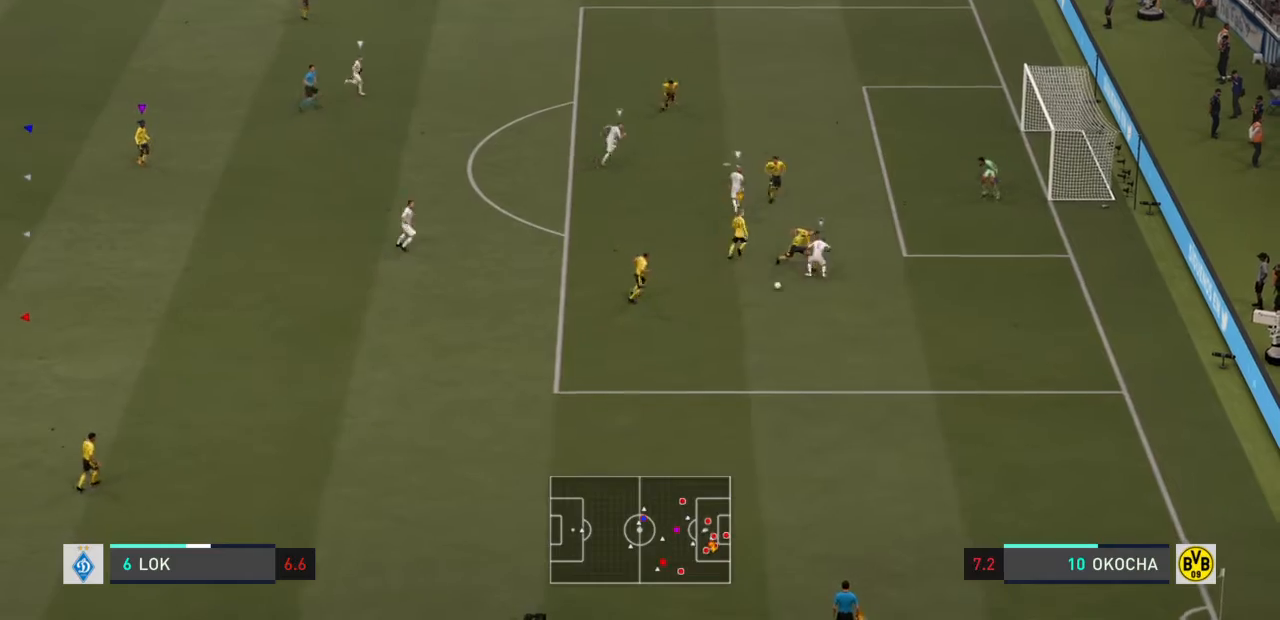
{"buttons": [], "left_stick": "down", "right_stick": "center", "events": [[433, "left_stick", "down"]]}
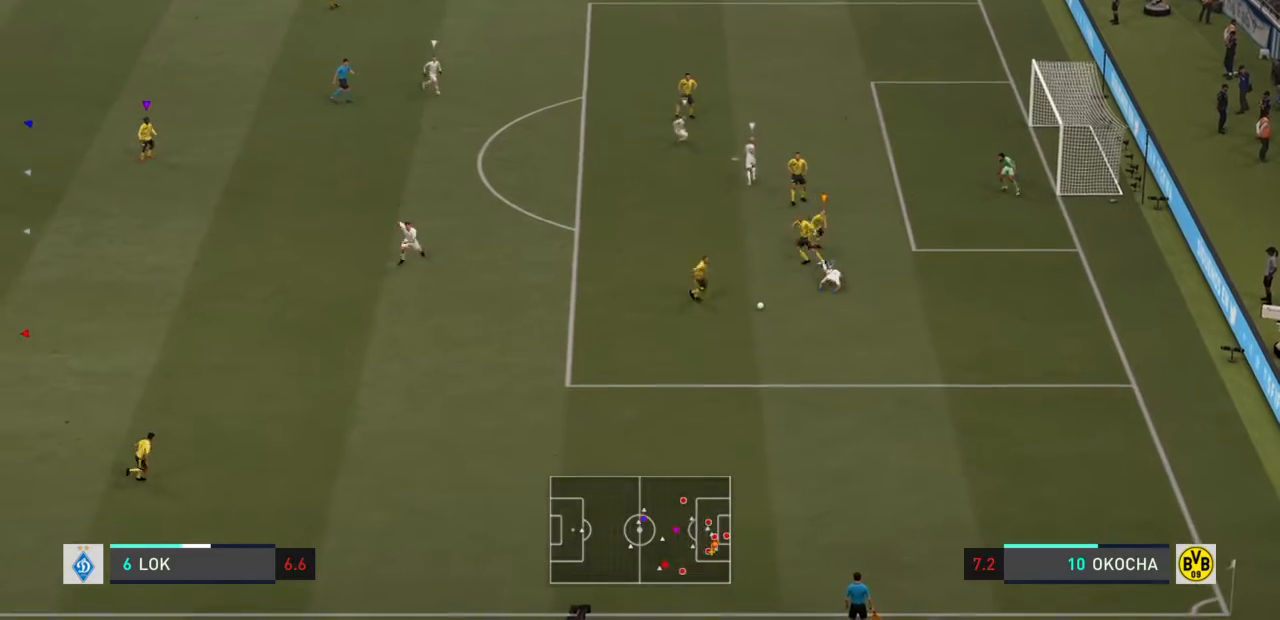
{"buttons": [], "left_stick": "down", "right_stick": "center", "events": [[67, "CROSS", "down"], [100, "left_stick", "down-left"], [200, "left_stick", "down"], [300, "CROSS", "up"]]}
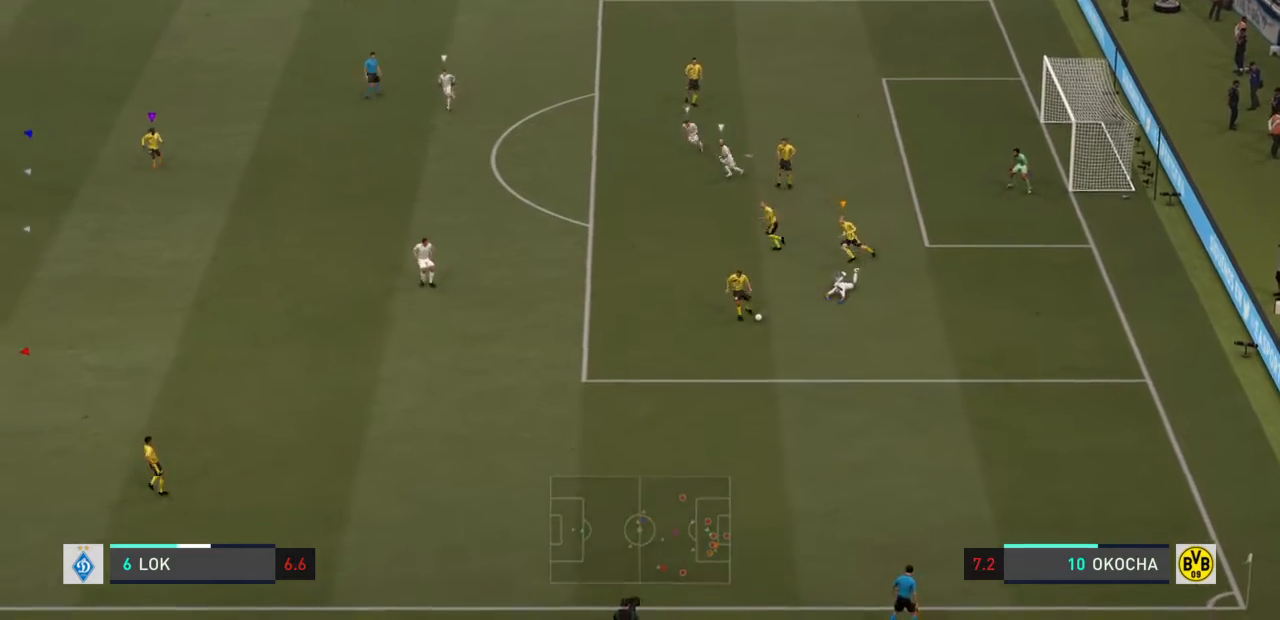
{"buttons": [], "left_stick": "down", "right_stick": "center", "events": []}
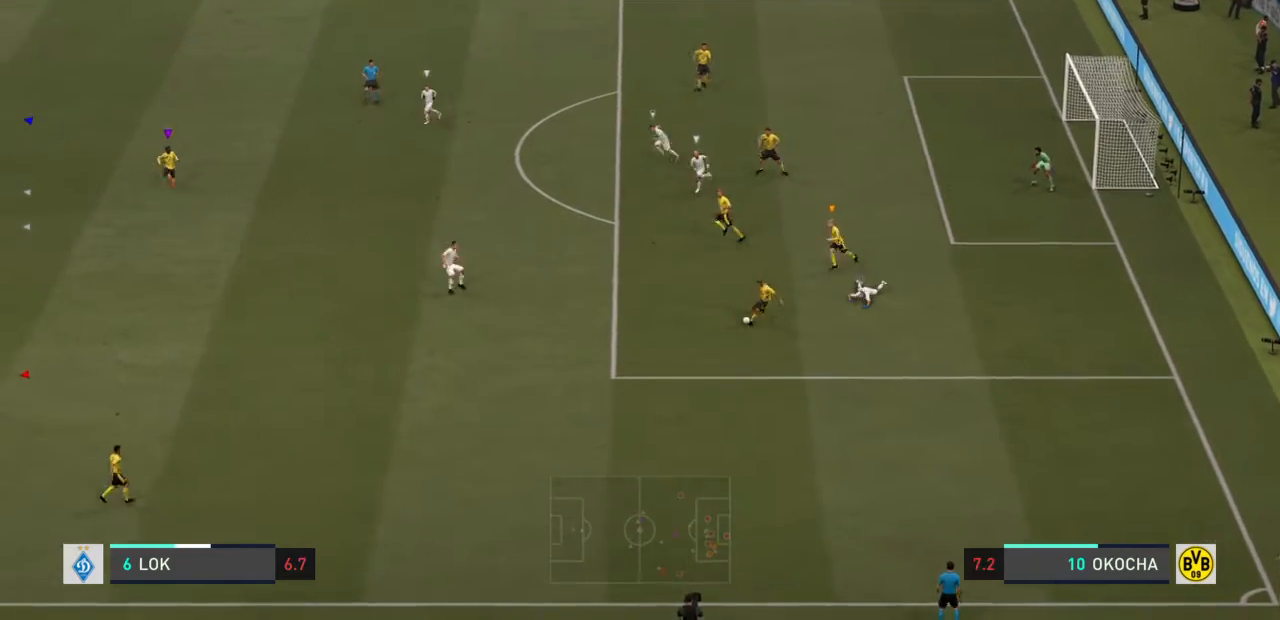
{"buttons": [], "left_stick": "down-left", "right_stick": "center", "events": [[33, "left_stick", "down-left"]]}